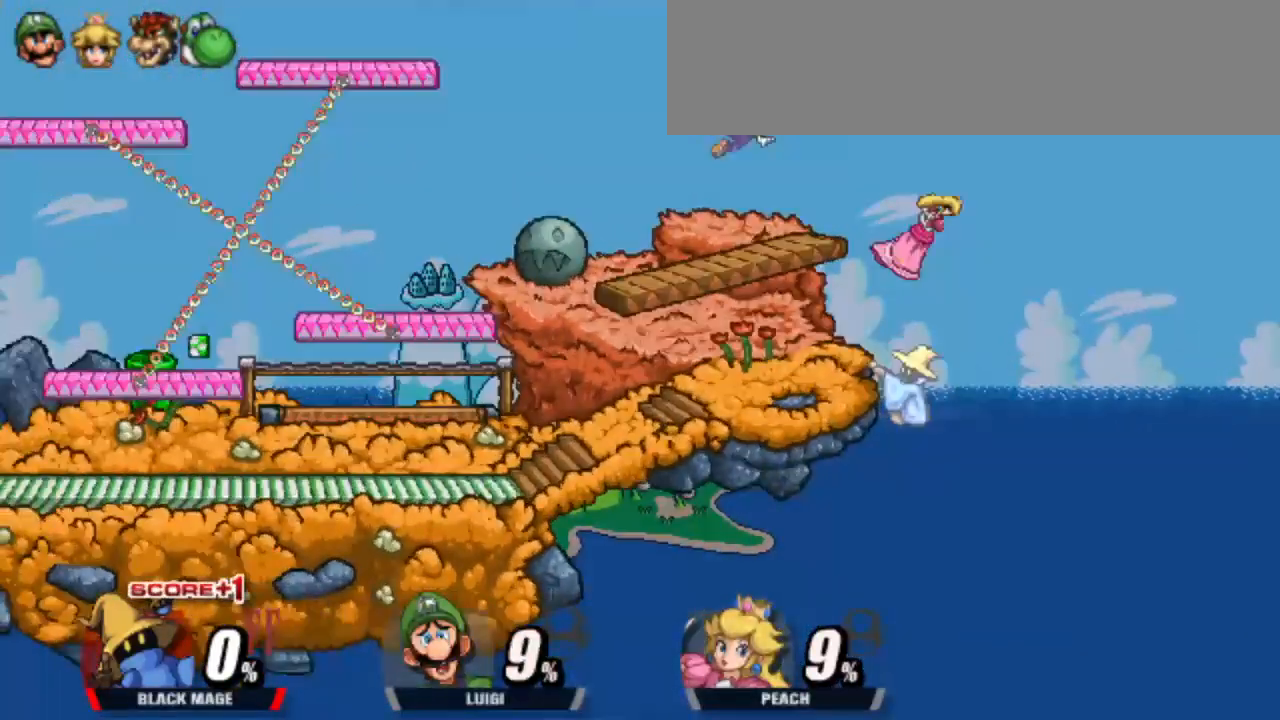
Gameplay with keyboard; each line is a JSON object with the keys held at the frame after it. "events" lists presses ("down") and releases ("up") of "attack", "cdown", "cleft", "cright", "cup", "dash", "down", "grab", "left", "right", "shield", "special" and "up" between this image and that frame as [ms after this image, input, new state], when the widget could be followed in between. No other keys are recorded. Mouse input is not recorded. Key names are as the overlay labels them; some are game actions (e.g. jump) rather than physical keys.
{"keys": ["attack"], "events": [[500, "attack", "down"]]}
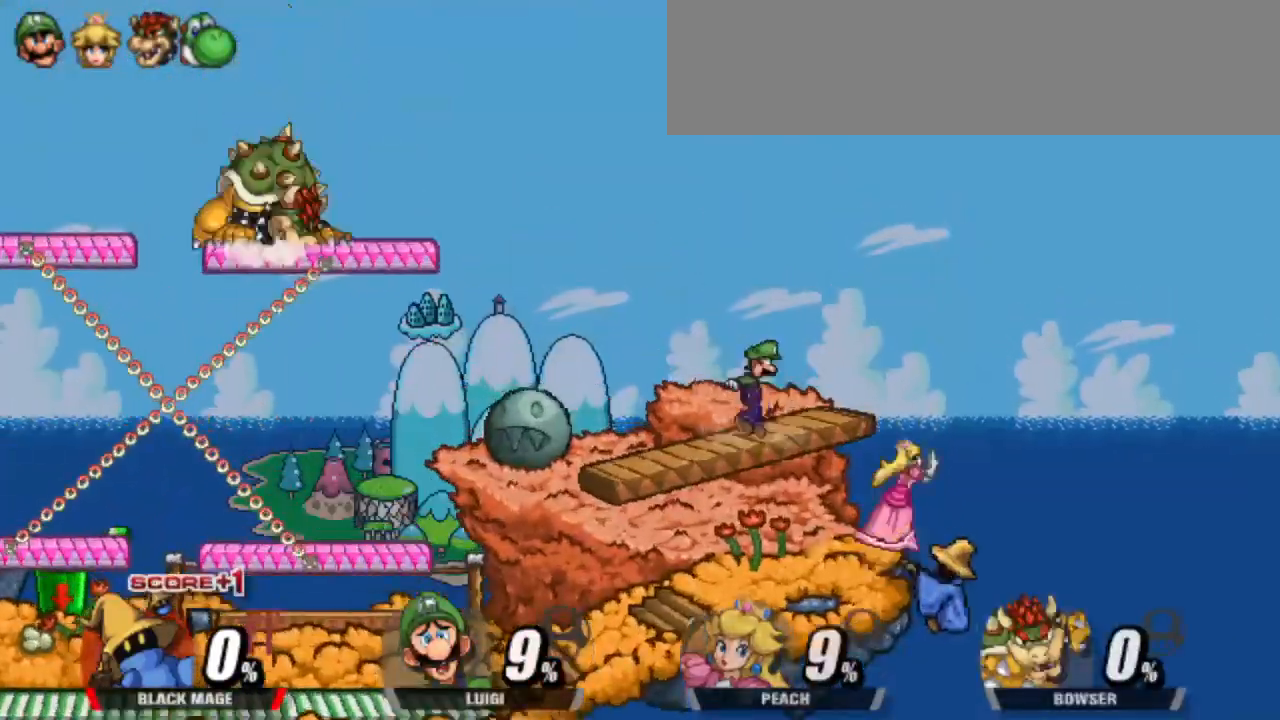
{"keys": ["attack"], "events": []}
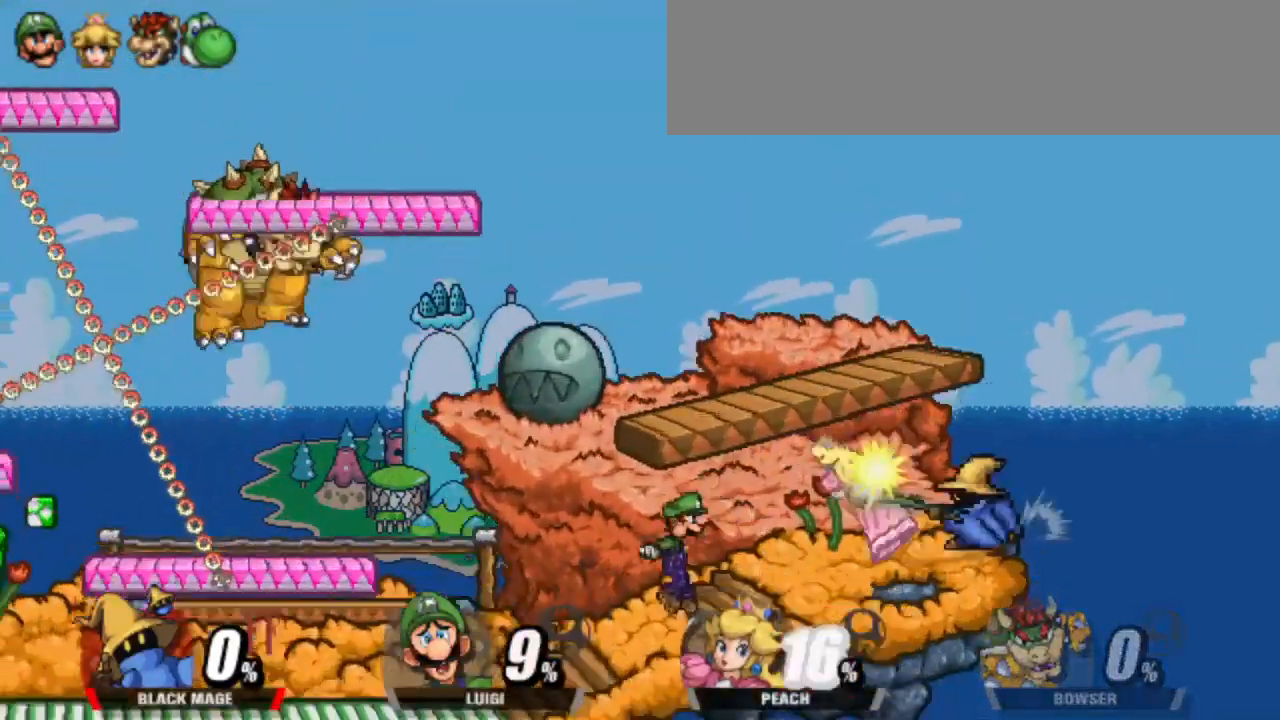
{"keys": ["dash"], "events": [[117, "attack", "up"], [117, "dash", "down"], [333, "left", "down"], [383, "up", "down"], [483, "left", "up"], [483, "up", "up"]]}
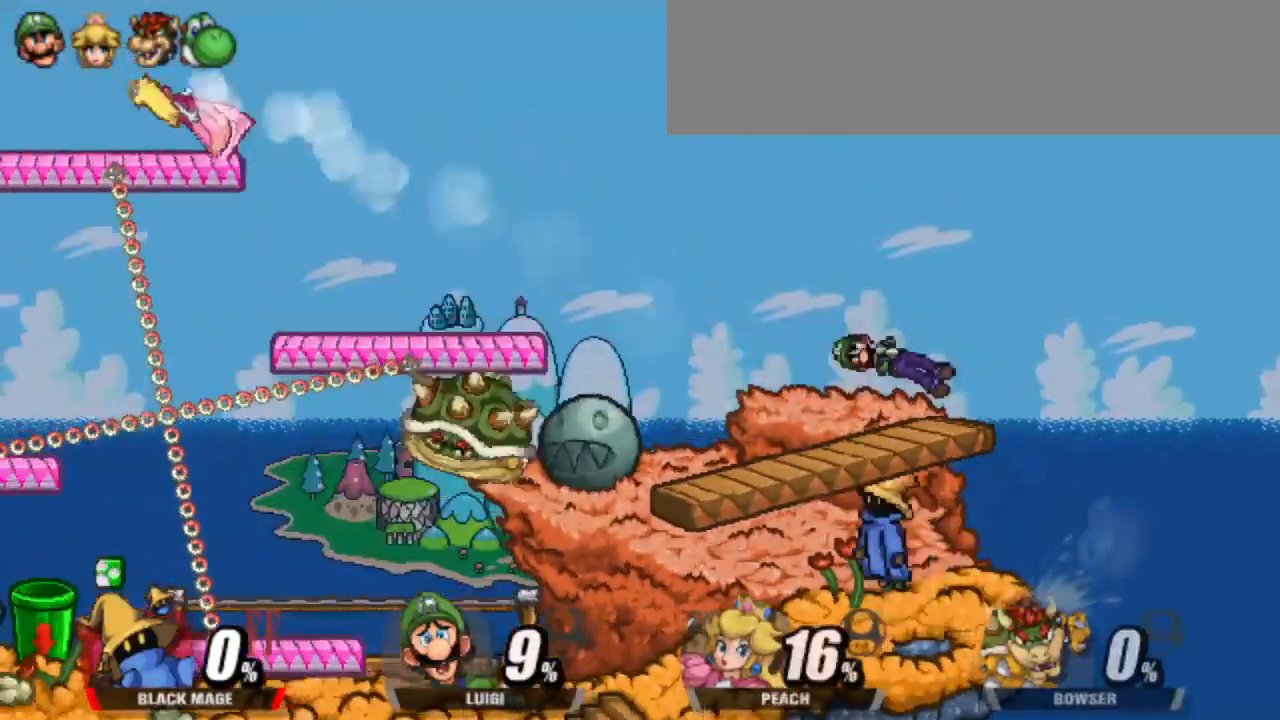
{"keys": [], "events": [[33, "right", "down"], [117, "attack", "down"], [117, "dash", "up"], [400, "right", "up"], [450, "attack", "up"]]}
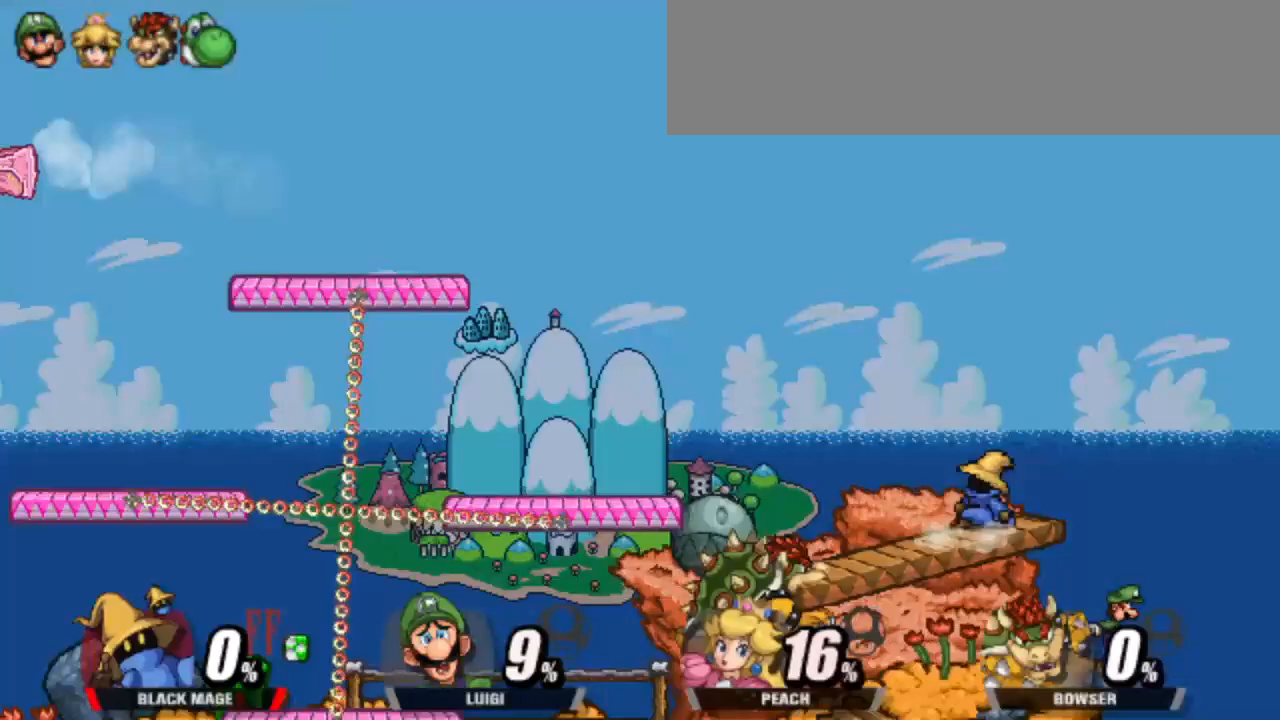
{"keys": ["dash", "left", "up"], "events": [[133, "up", "down"], [233, "left", "down"], [367, "dash", "down"]]}
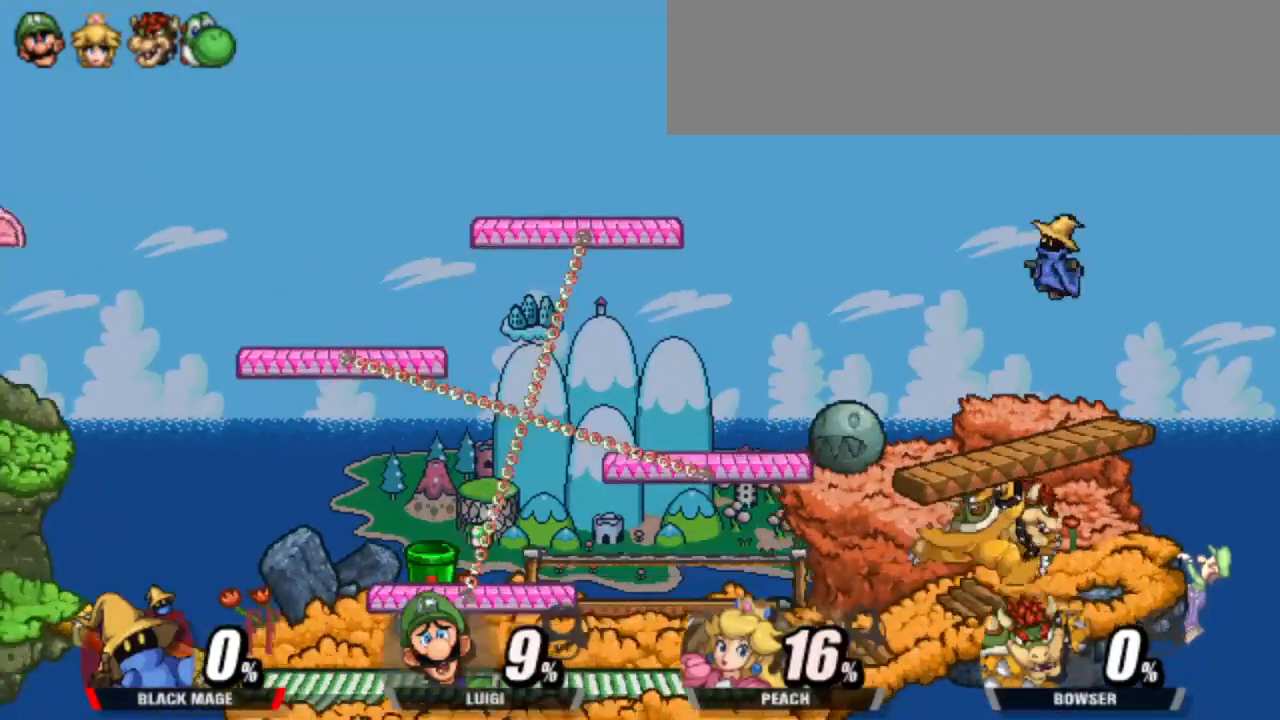
{"keys": ["dash", "right"], "events": [[150, "up", "up"], [383, "left", "up"], [383, "right", "down"]]}
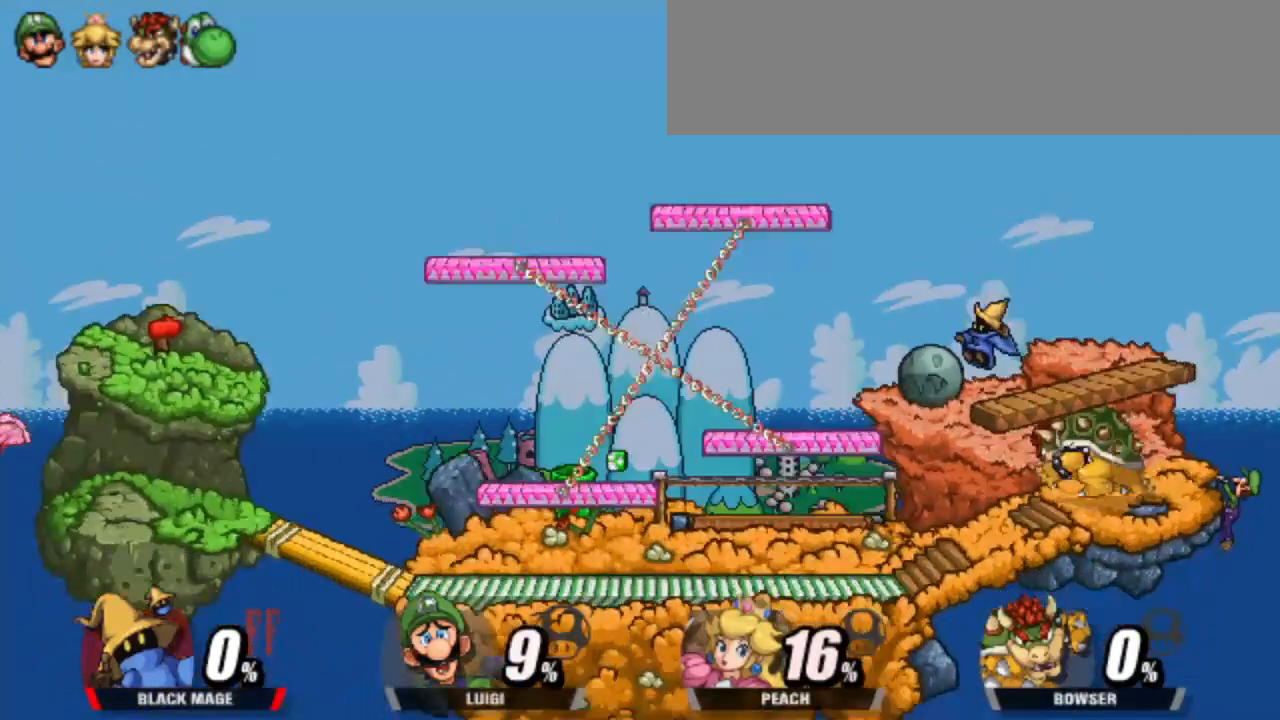
{"keys": ["left"], "events": [[83, "dash", "up"], [300, "left", "down"], [300, "right", "up"]]}
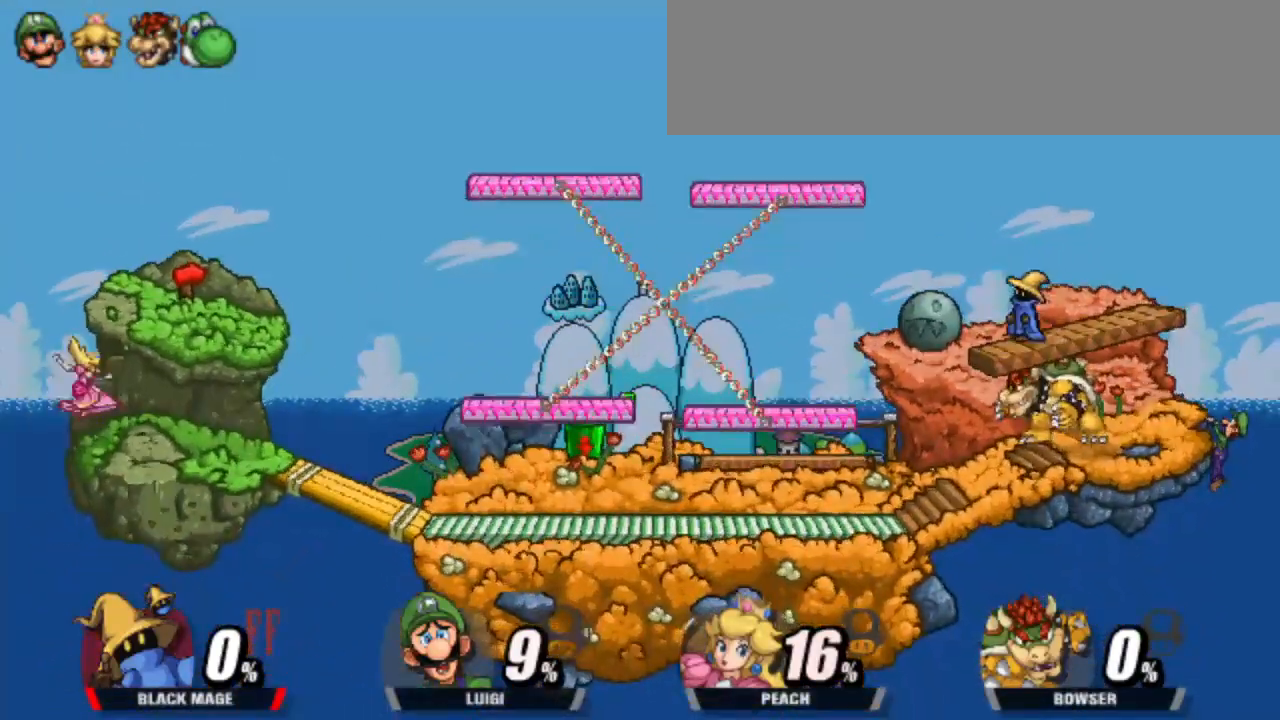
{"keys": ["right"], "events": [[417, "left", "up"], [417, "right", "down"]]}
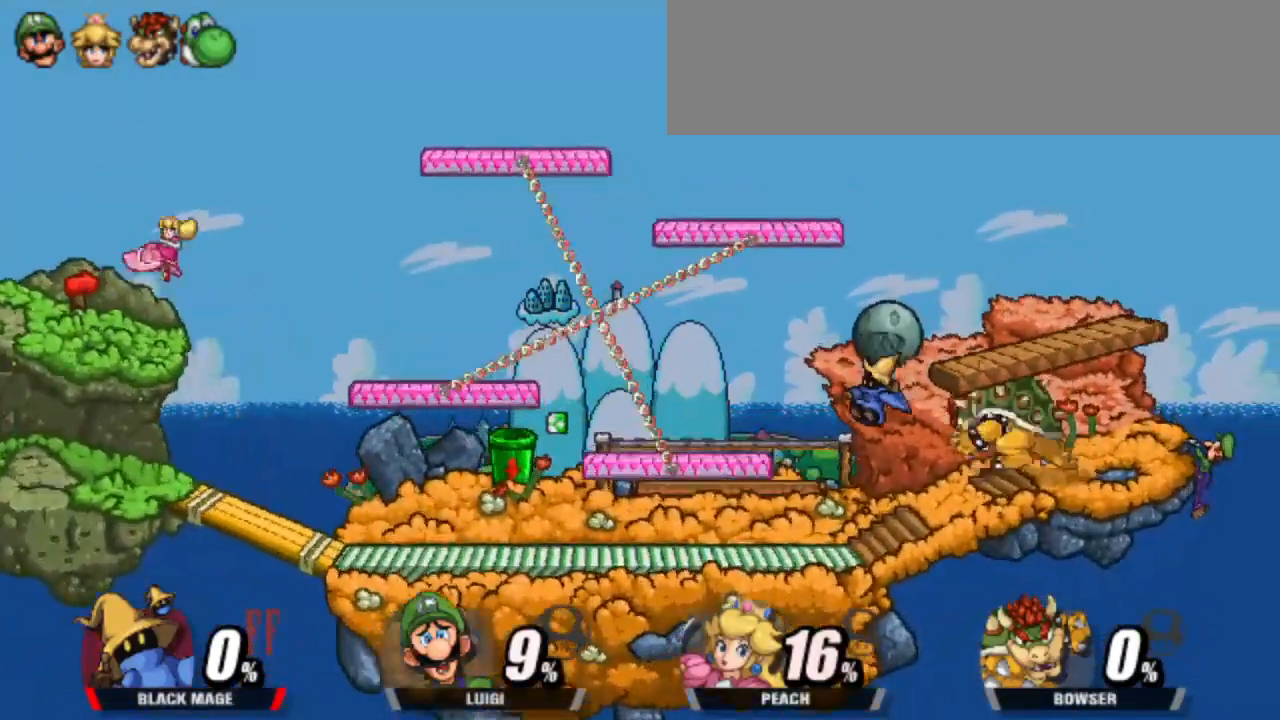
{"keys": [], "events": [[50, "attack", "down"], [283, "attack", "up"], [483, "right", "up"]]}
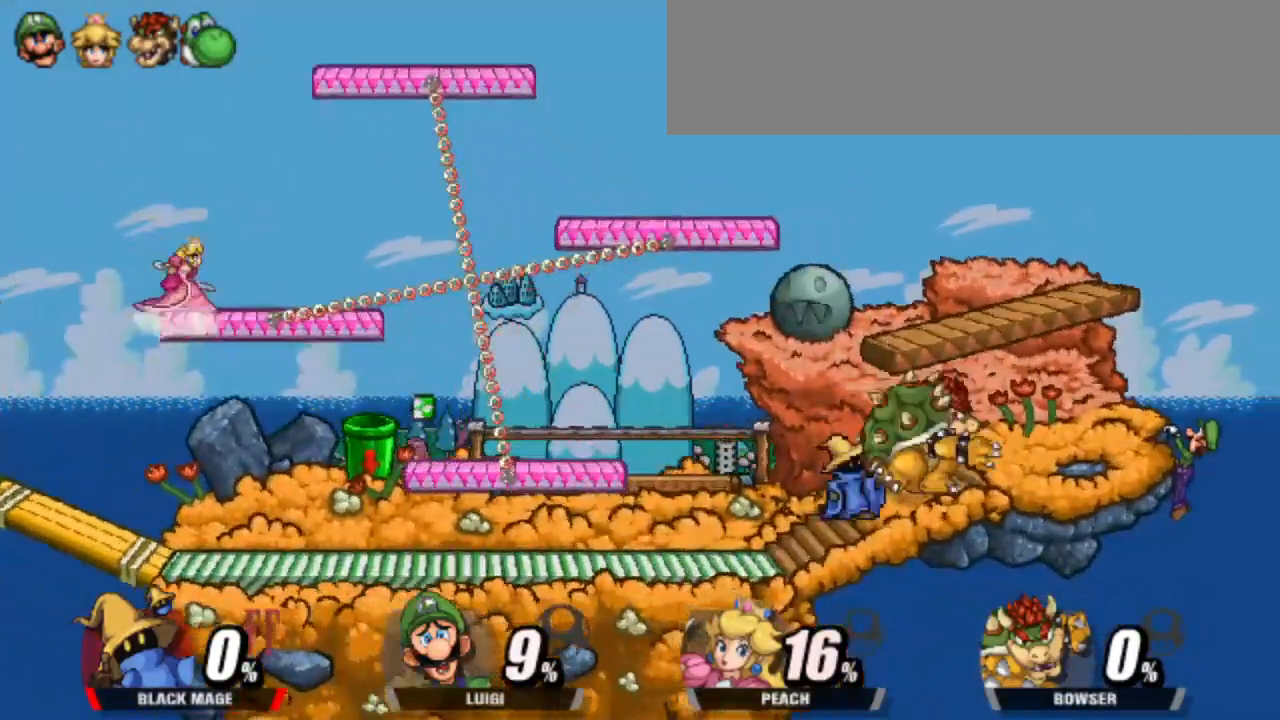
{"keys": ["right"], "events": [[67, "attack", "down"], [217, "attack", "up"], [450, "right", "down"]]}
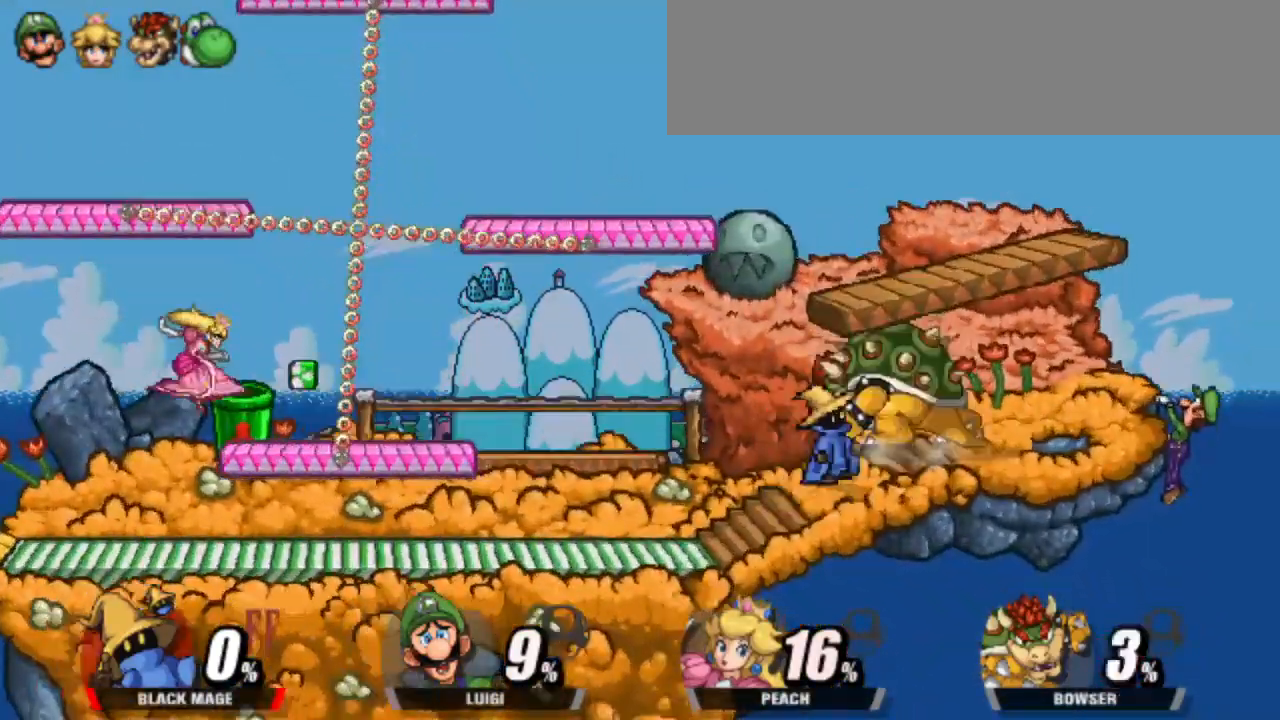
{"keys": ["right"], "events": [[83, "attack", "down"], [183, "attack", "up"]]}
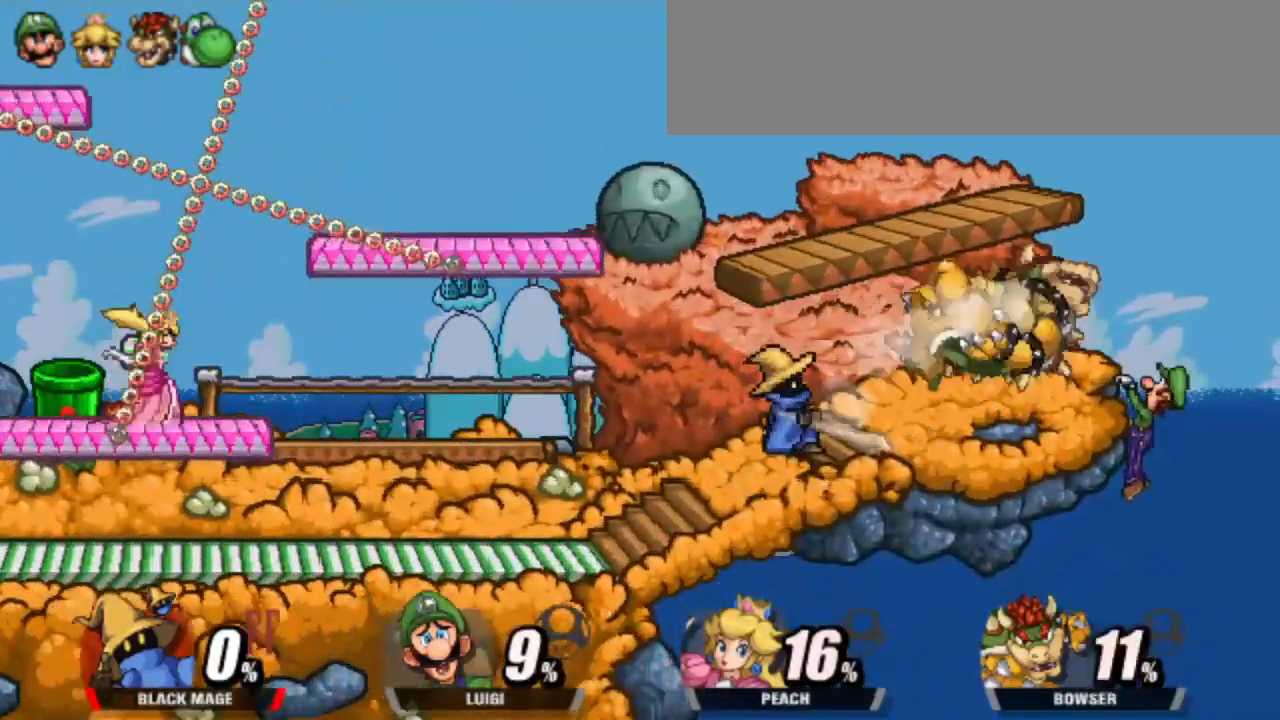
{"keys": ["attack", "dash", "right"], "events": [[150, "right", "up"], [200, "dash", "down"], [200, "right", "down"], [433, "attack", "down"]]}
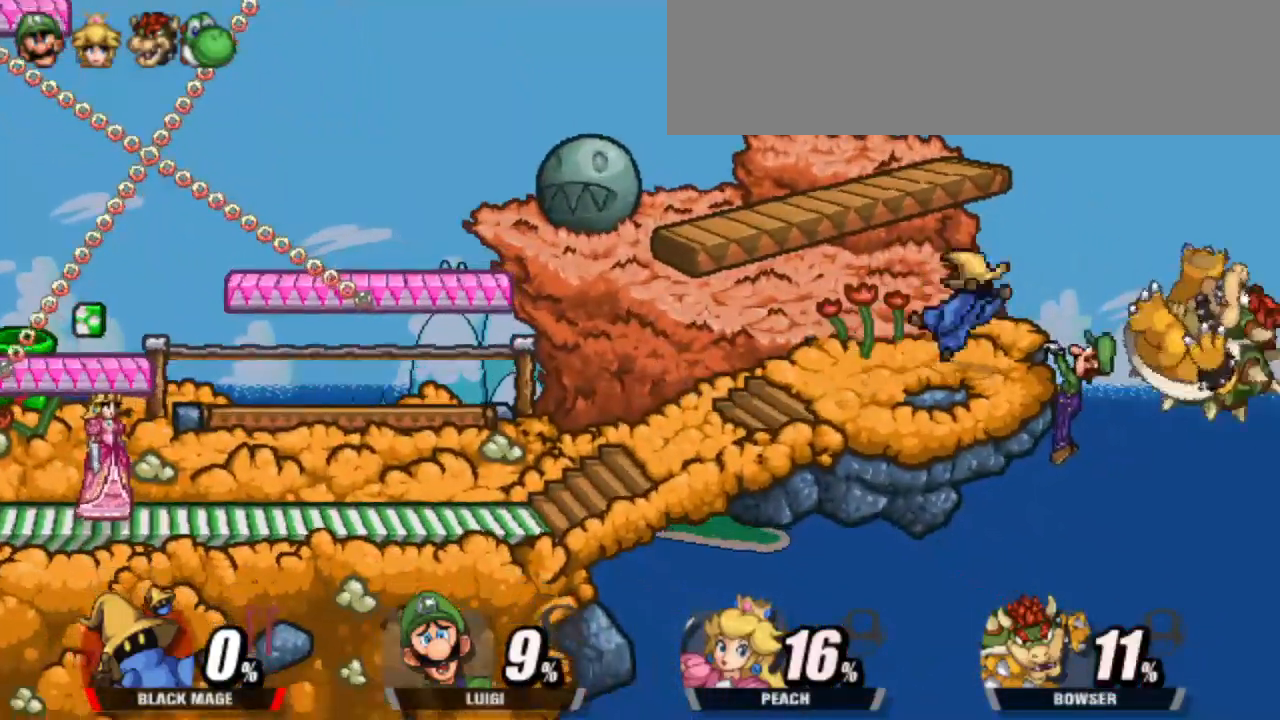
{"keys": ["attack", "dash", "right"], "events": []}
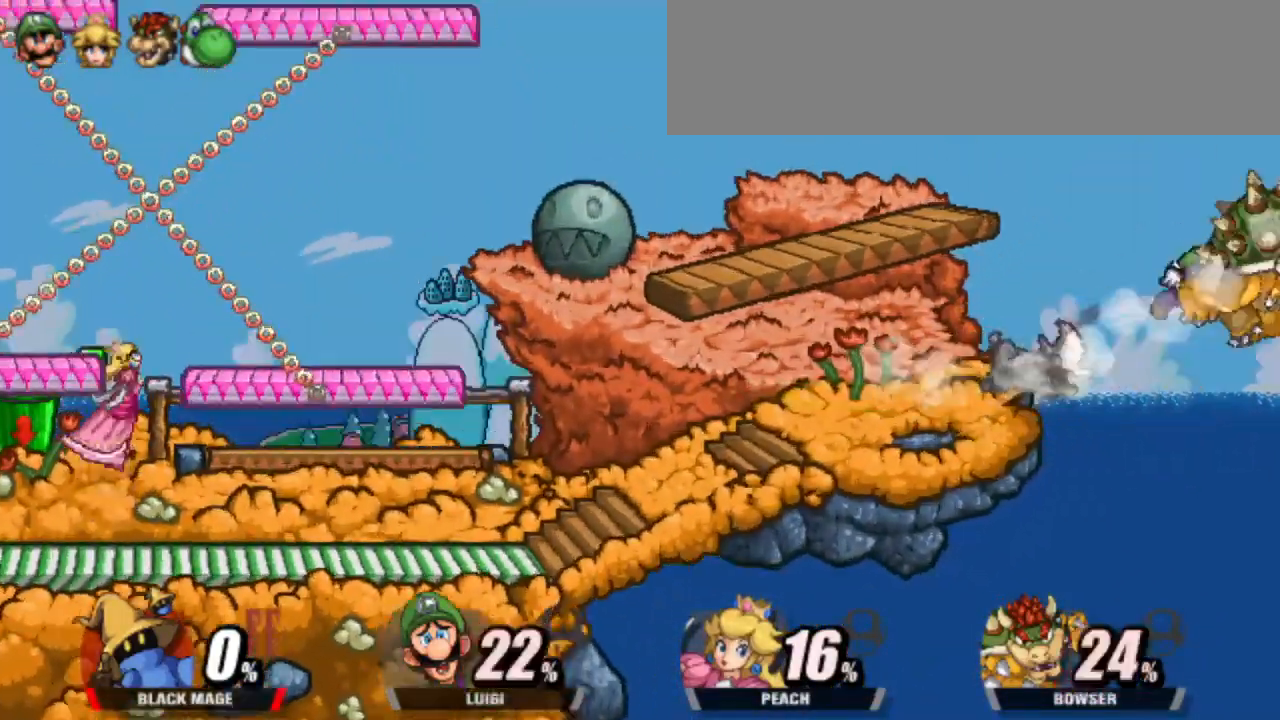
{"keys": [], "events": [[83, "right", "up"], [183, "attack", "up"], [217, "dash", "up"]]}
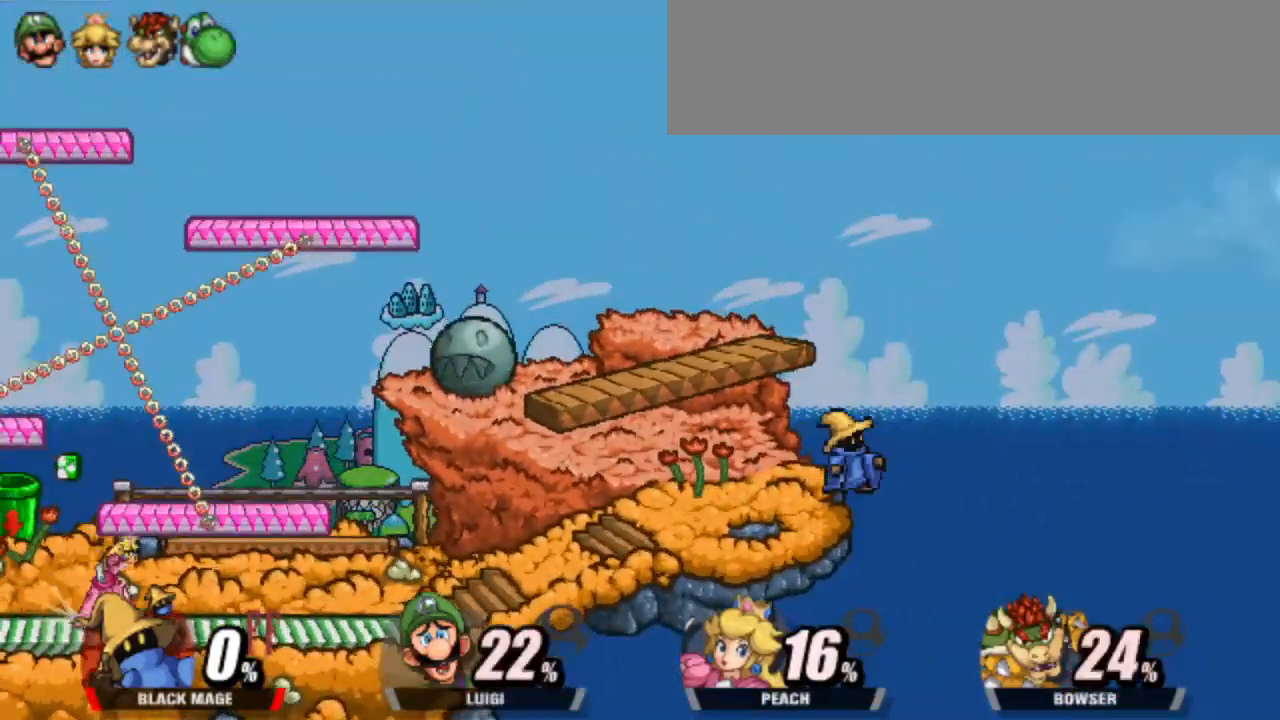
{"keys": [], "events": []}
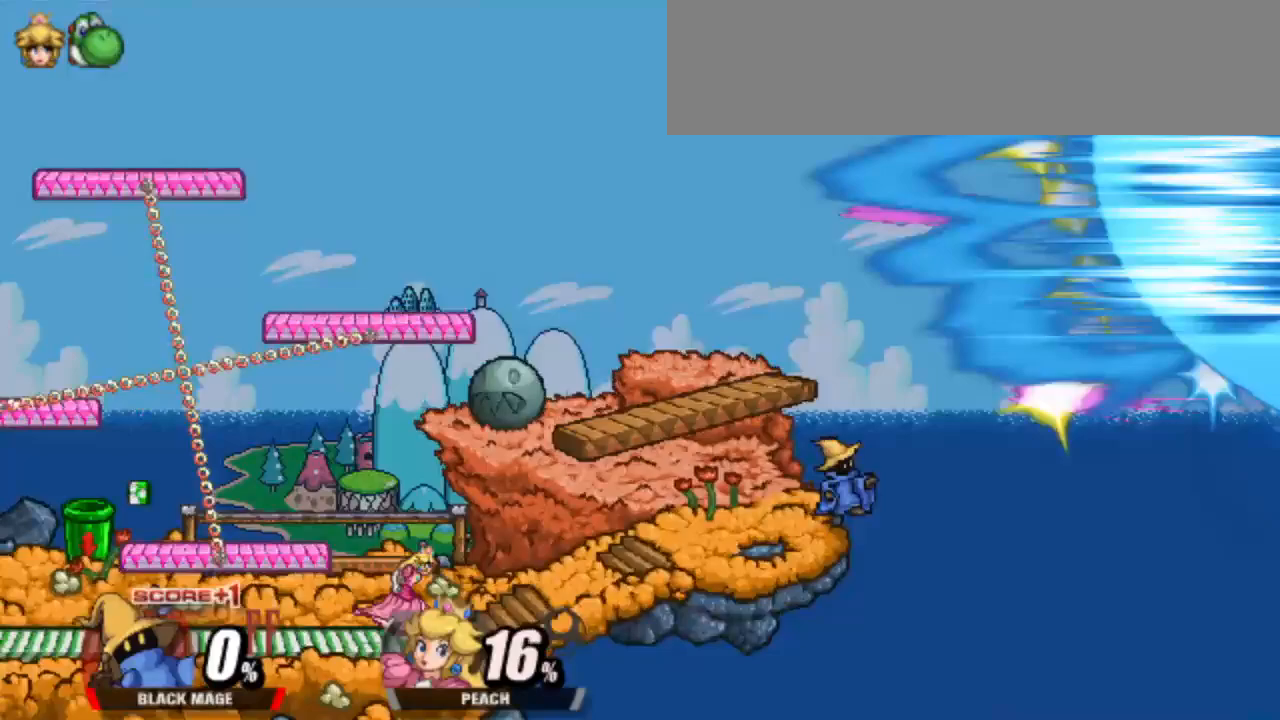
{"keys": ["dash", "left"], "events": [[300, "dash", "down"], [450, "left", "down"]]}
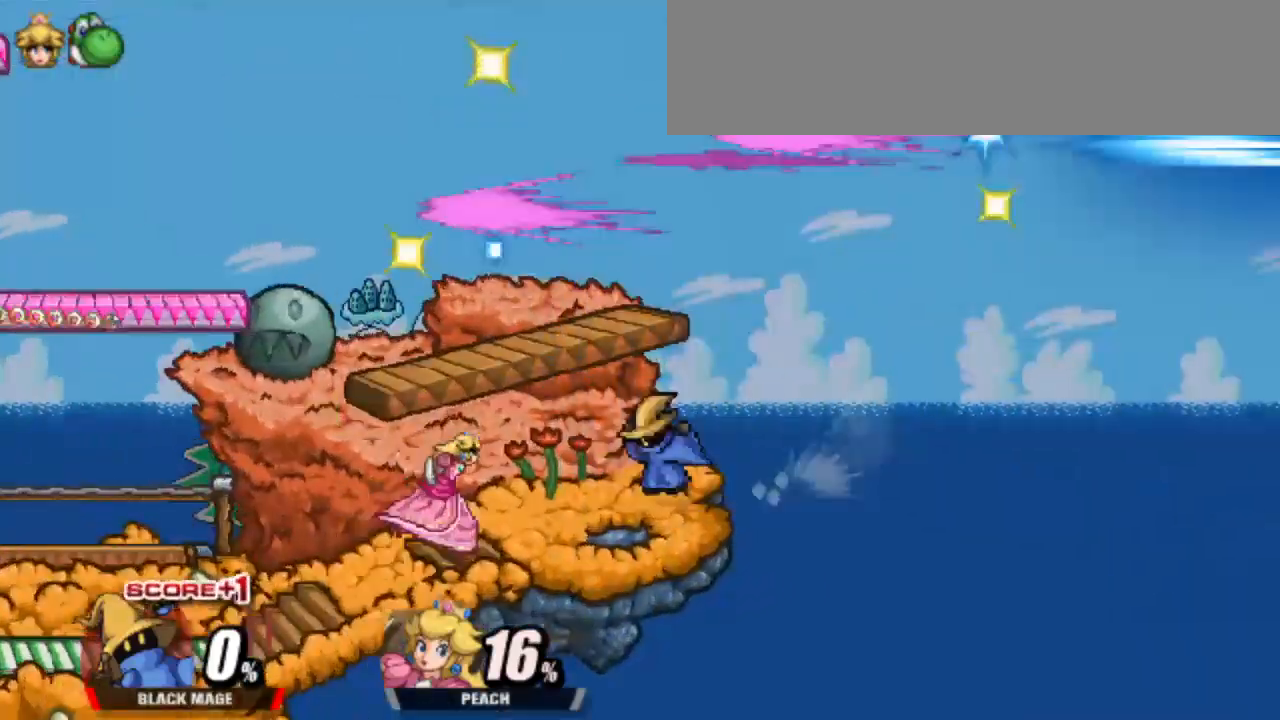
{"keys": ["right"], "events": [[33, "dash", "up"], [33, "grab", "down"], [33, "left", "up"], [133, "grab", "up"], [133, "right", "down"]]}
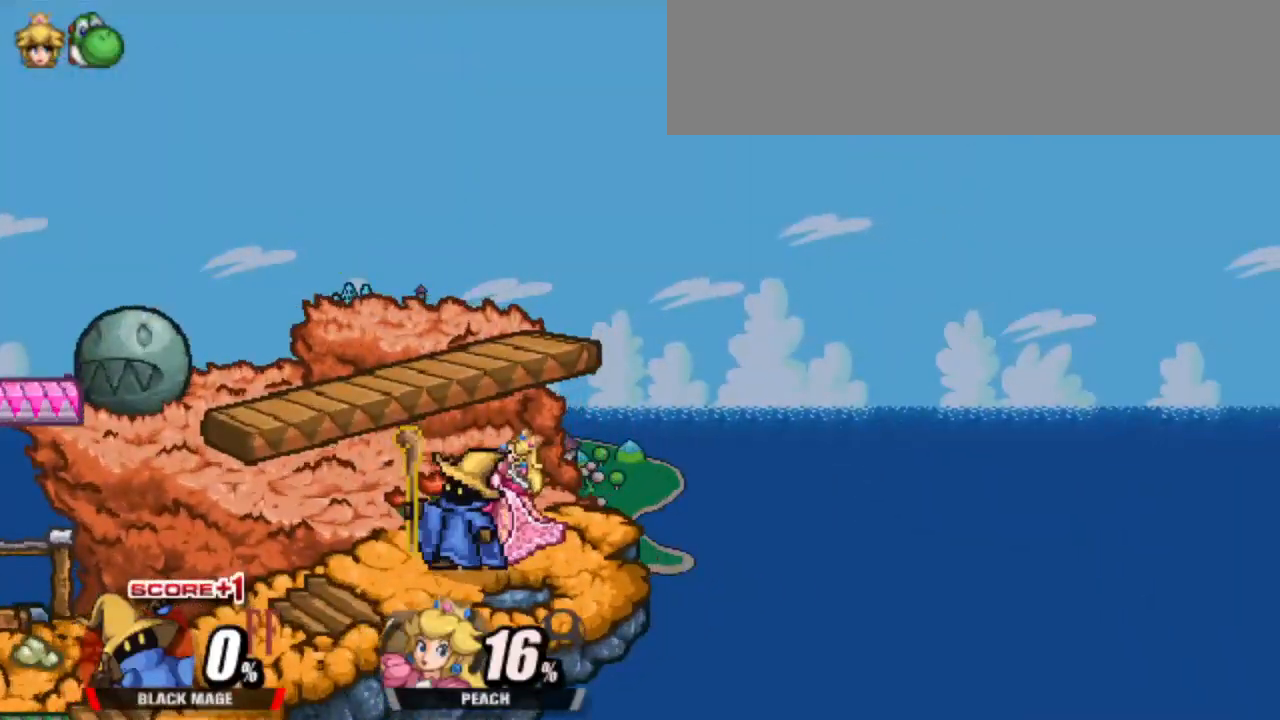
{"keys": [], "events": [[100, "right", "up"]]}
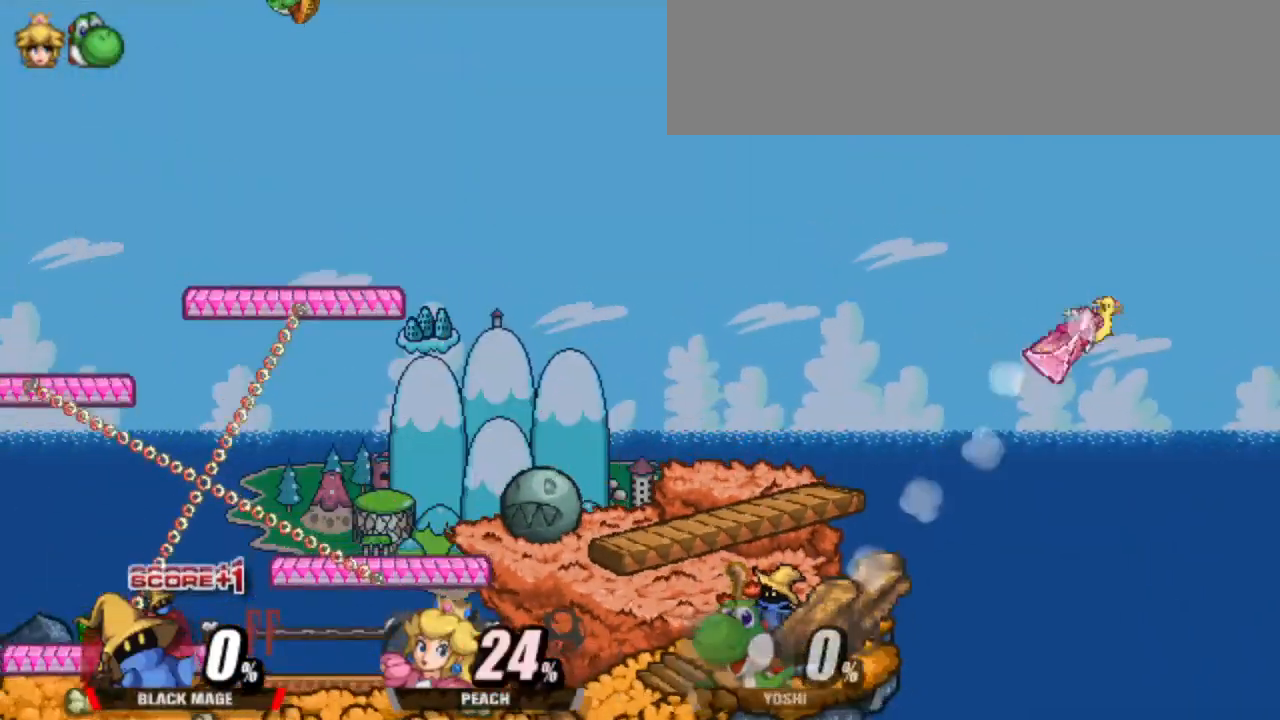
{"keys": [], "events": []}
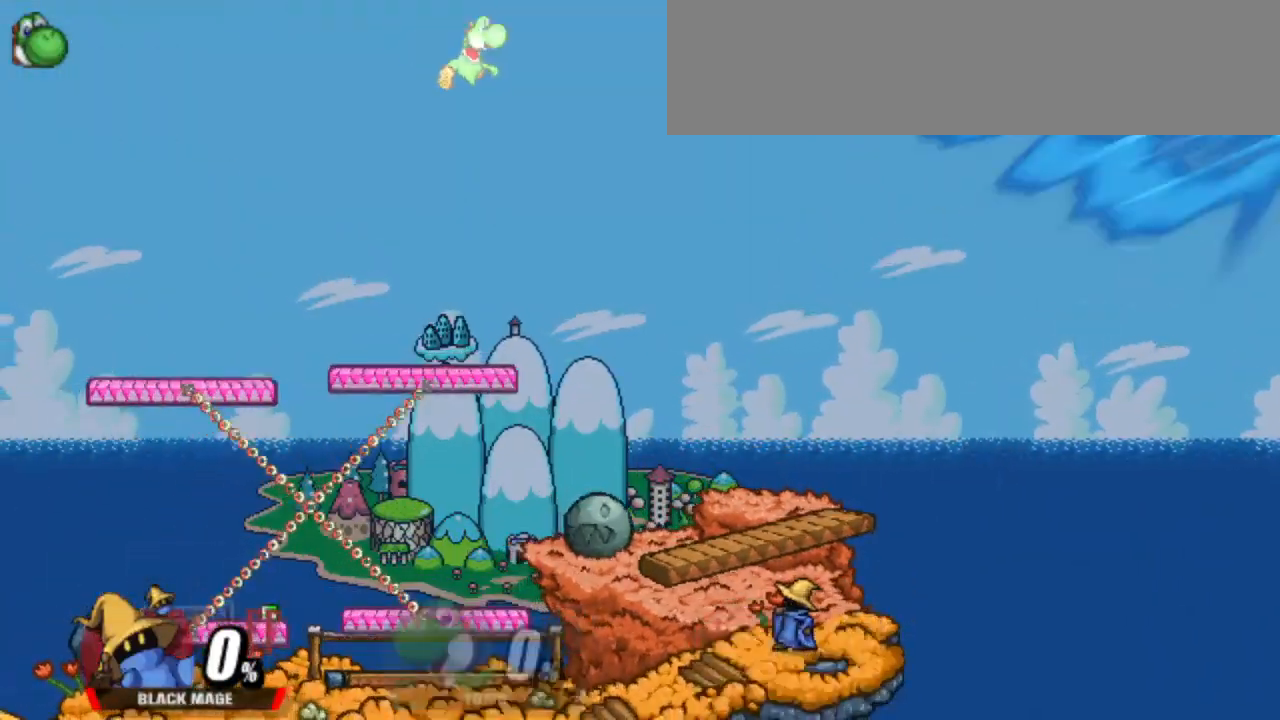
{"keys": [], "events": []}
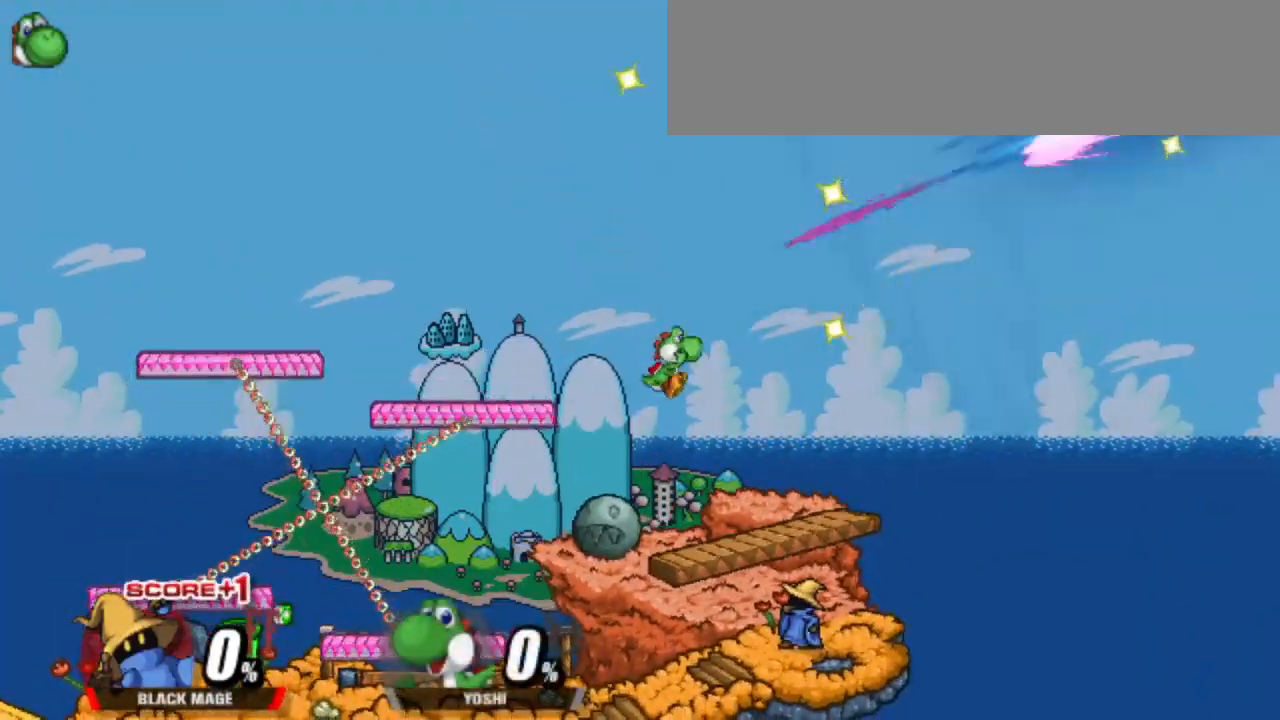
{"keys": ["left", "right"], "events": [[400, "left", "down"], [483, "right", "down"]]}
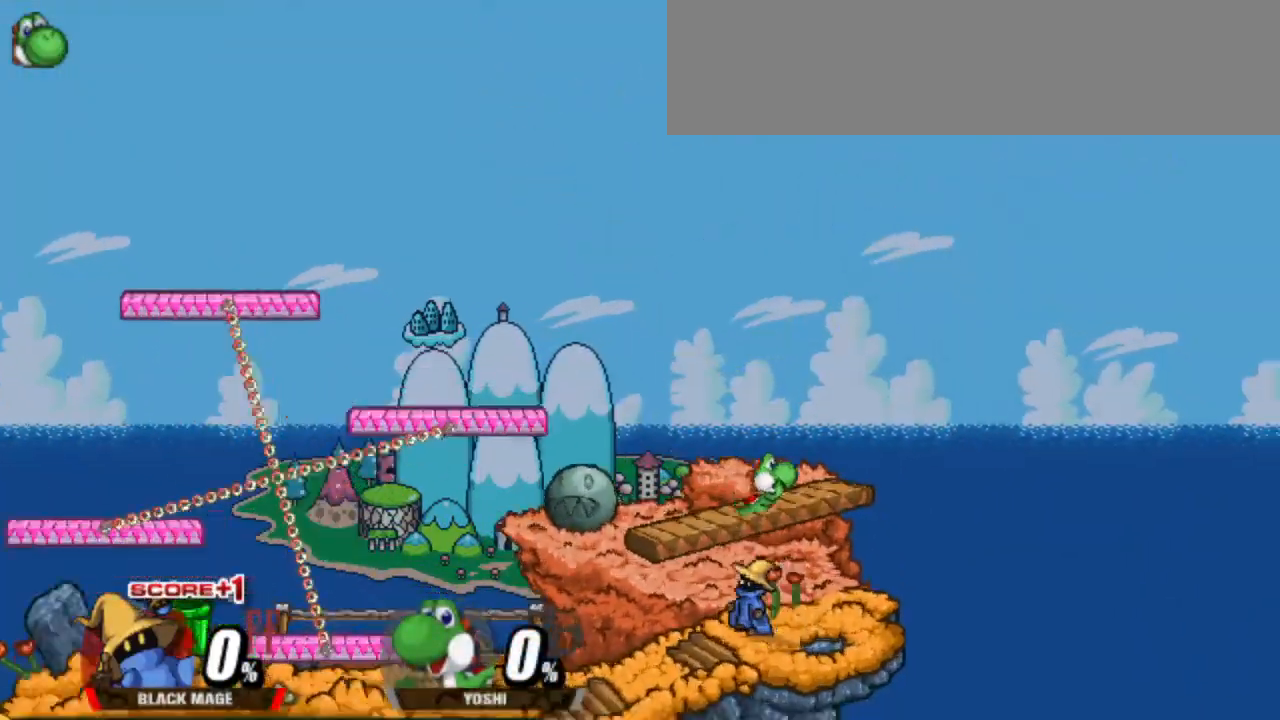
{"keys": ["right"], "events": [[33, "left", "up"], [167, "right", "up"], [217, "grab", "down"], [300, "grab", "up"], [300, "right", "down"]]}
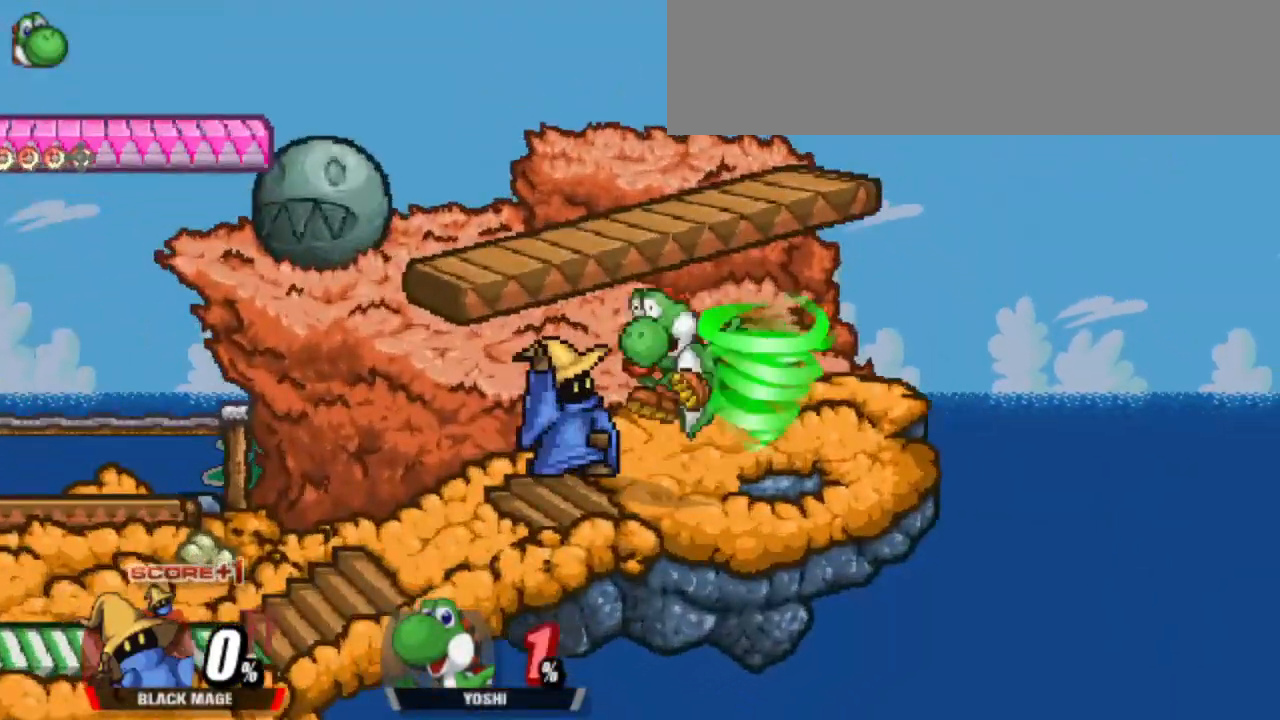
{"keys": [], "events": [[183, "right", "up"]]}
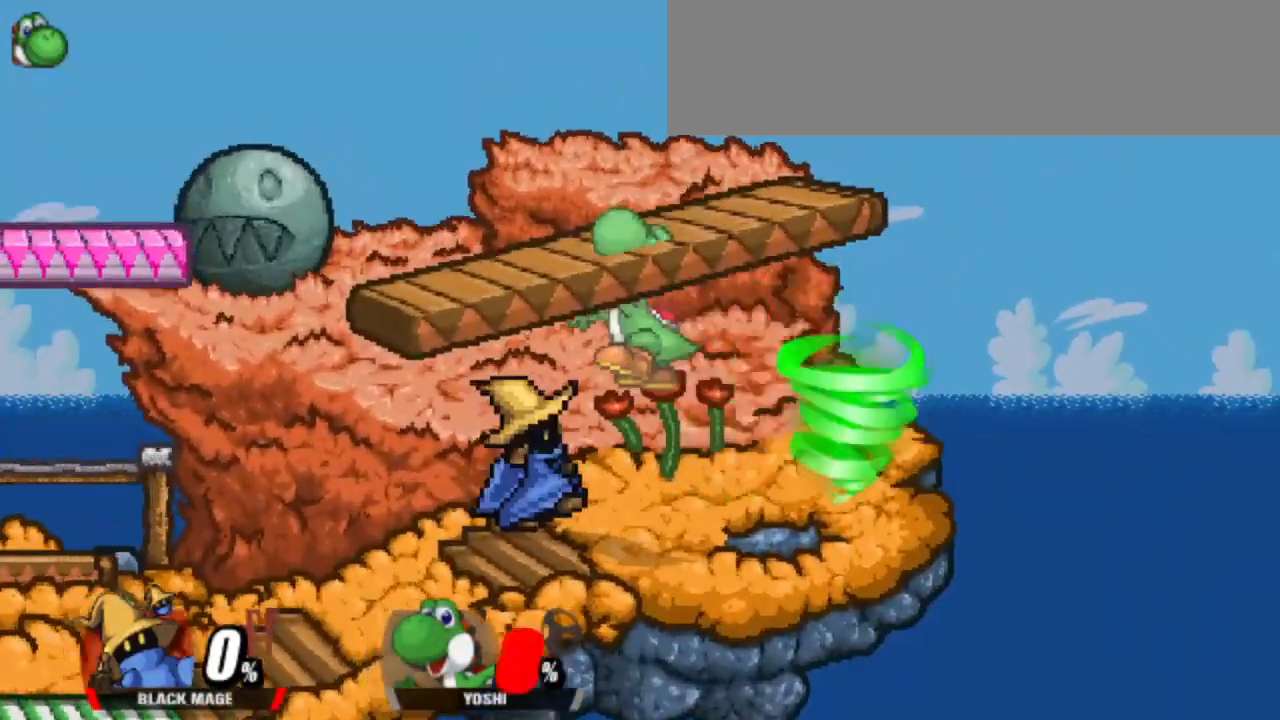
{"keys": [], "events": []}
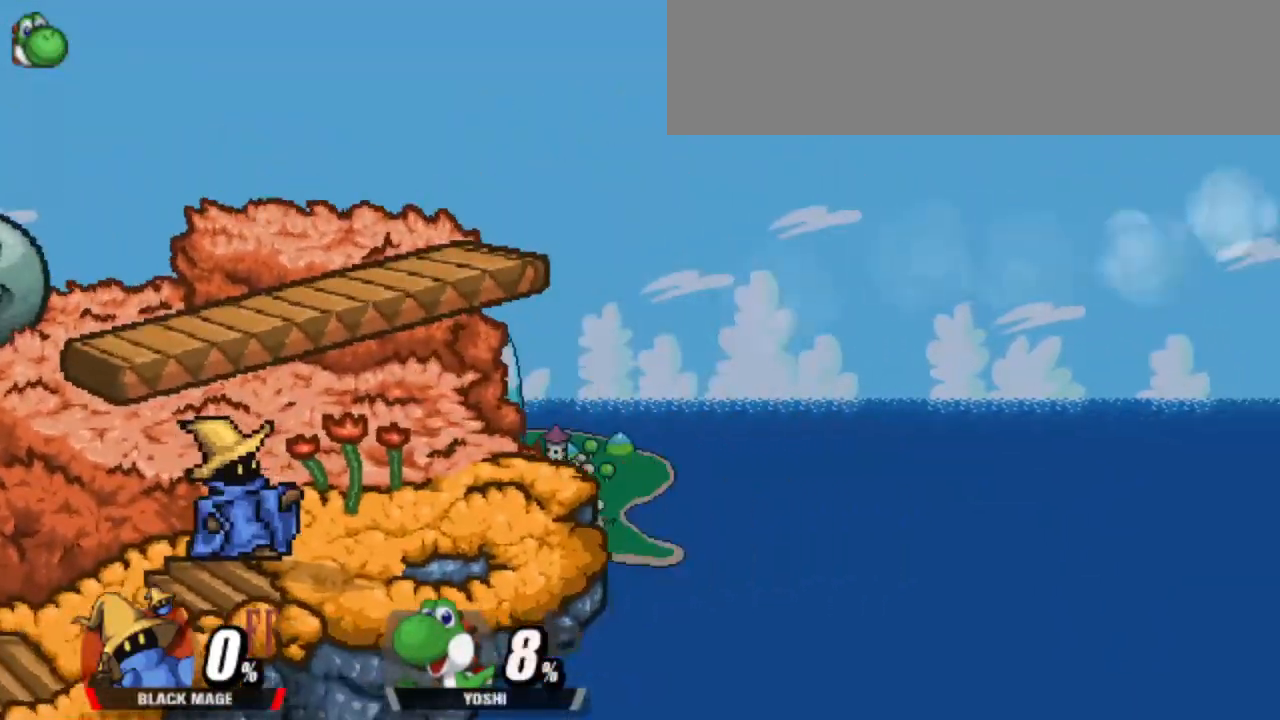
{"keys": [], "events": []}
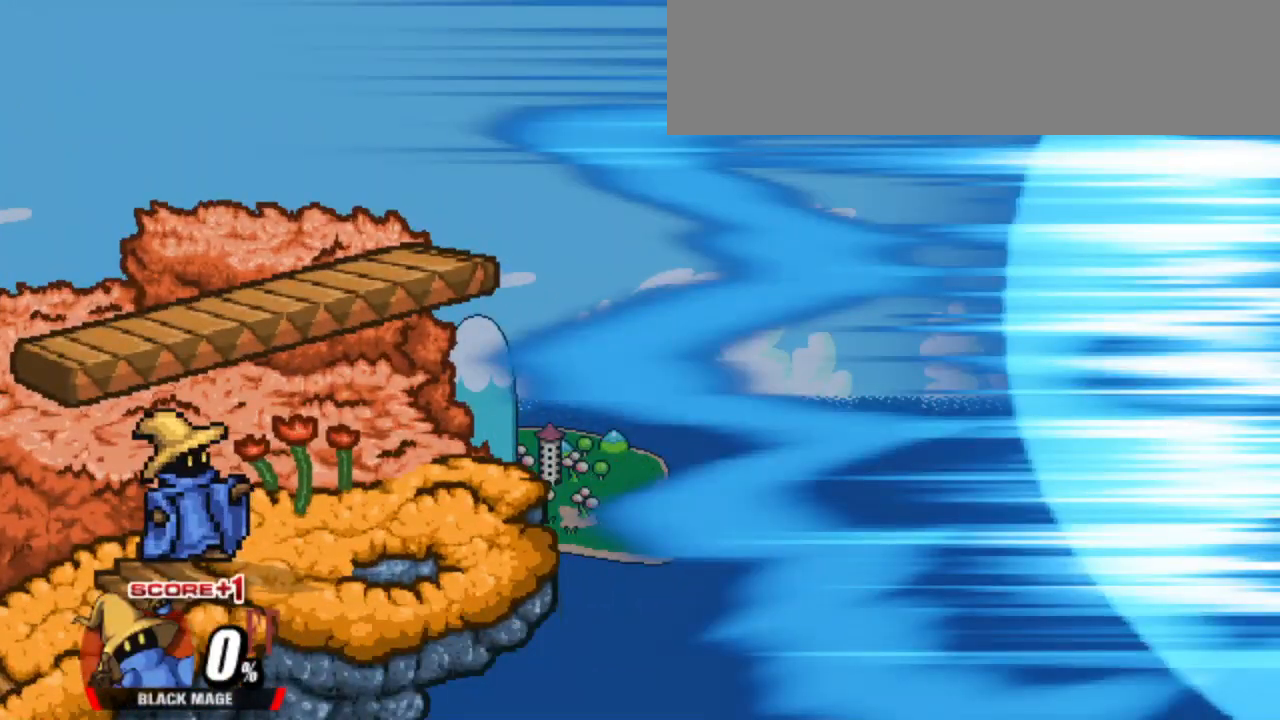
{"keys": [], "events": []}
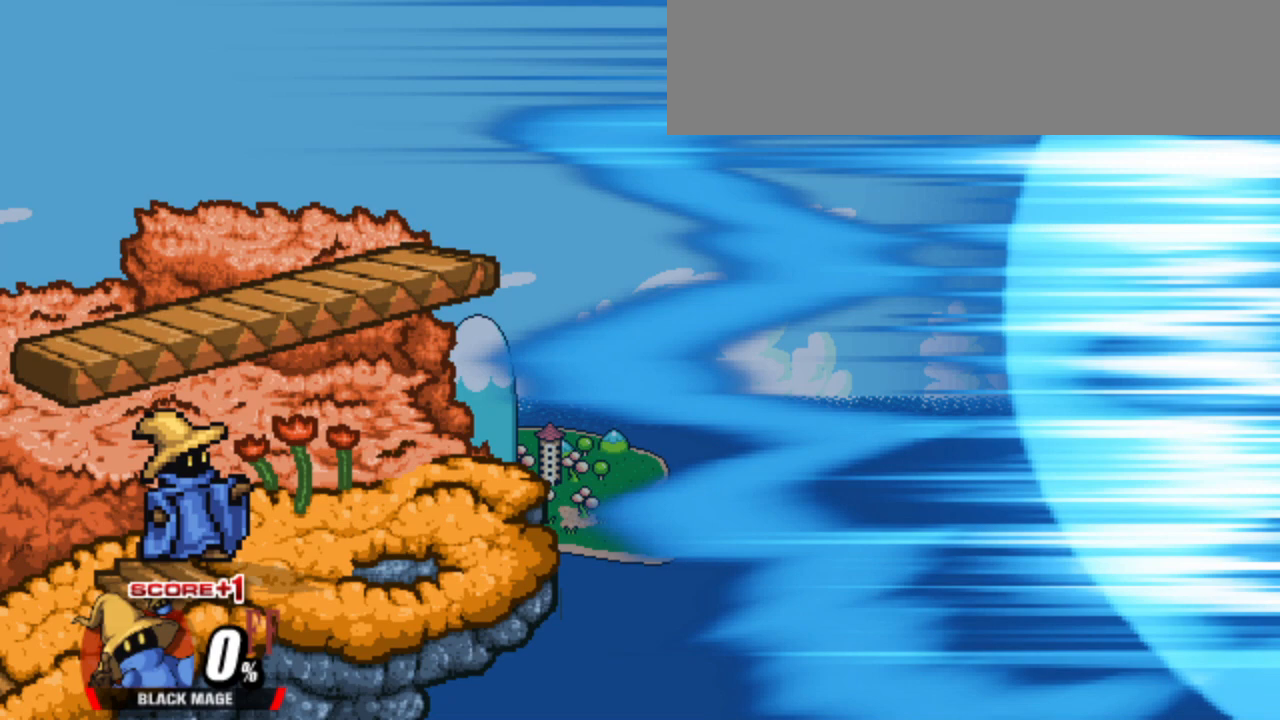
{"keys": [], "events": []}
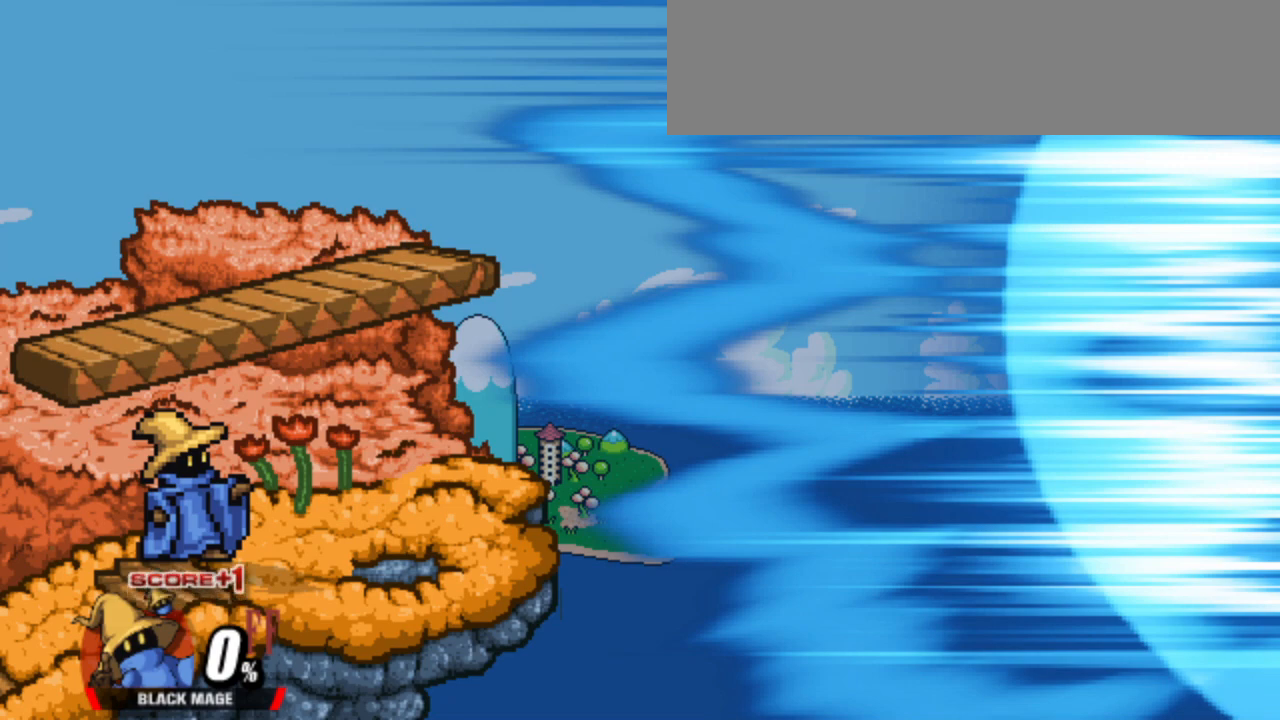
{"keys": [], "events": []}
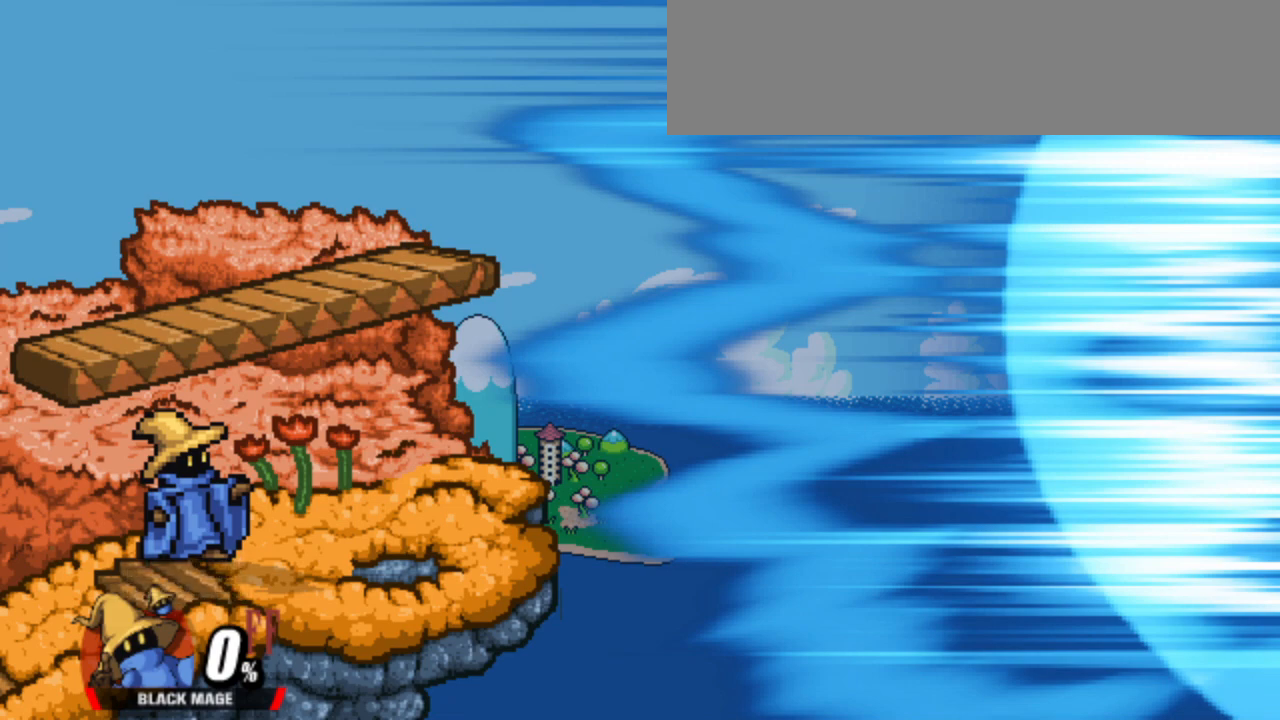
{"keys": [], "events": []}